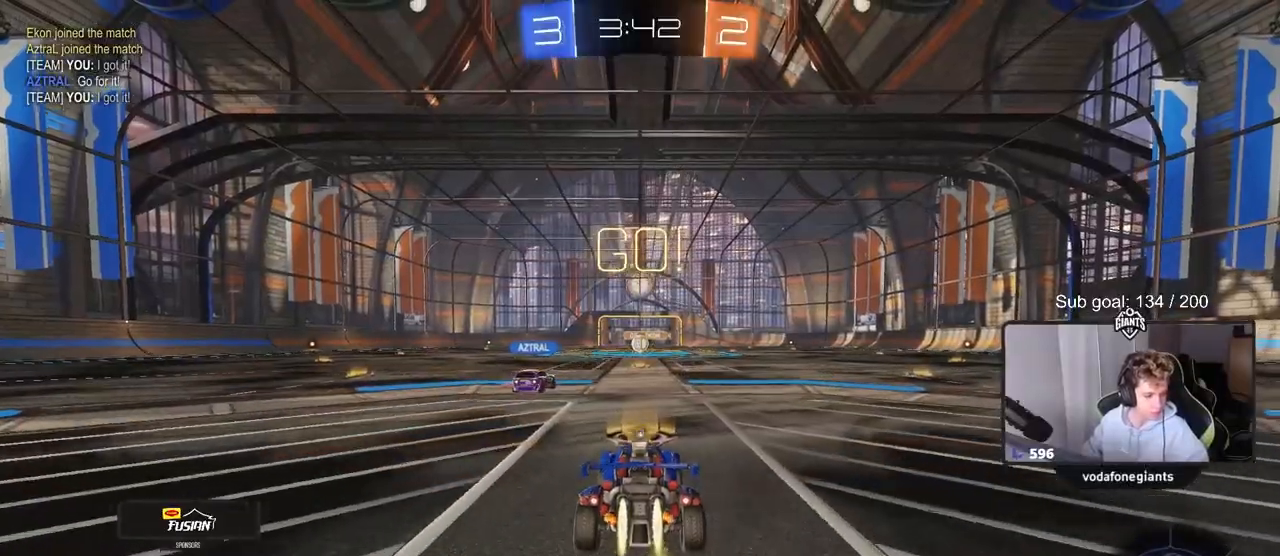
Gameplay with keyboard and mouse; each line is a JSON object with the keys and mouse buttons held at the frame after it. "events" lists presses ("down") and releases ("up") of "1", "2", "3", "4", "5", "a", "alt", "c", "caps_lock", "ctrl", "d", "e", "f", "g", "q", "r", "s", "shift", "space", "t", "tab", "v", "w", "x", "z", "mouse_left", "mouse_wheel" and "mouse_right" between this image and that frame as [ms after this image, input, new state], when the widget could be followed in between. "mouse_left", "mouse_wheel", "mouse_right" = the "left", "wheel", "right" buttons of the "mouse" list. No other keys are recorded. "wheel" means that the mouse wheel is clicked or scrolled. "mouse_move" is the direction in which the mouse moves at that frame (one of eight, or "still"), when it could be read.
{"keys": ["w"], "mouse": [], "mouse_move": "still", "events": [[83, "mouse_right", "up"], [83, "space", "up"], [183, "mouse_right", "down"], [283, "mouse_left", "up"], [333, "space", "down"], [383, "mouse_right", "up"], [467, "space", "up"]]}
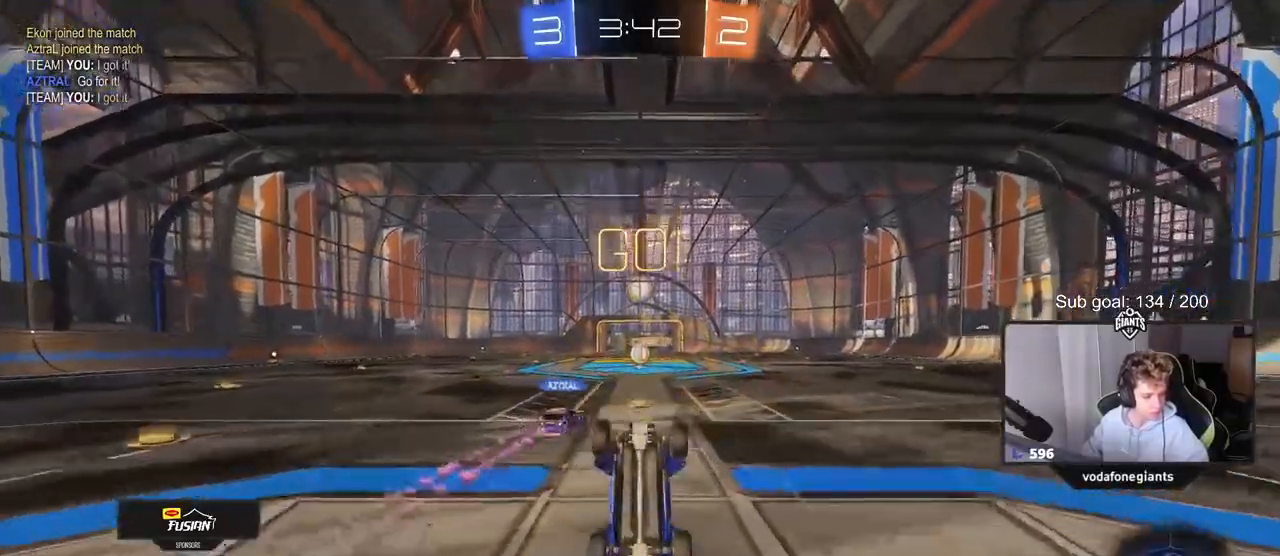
{"keys": [], "mouse": [], "mouse_move": "up", "events": [[150, "w", "up"]]}
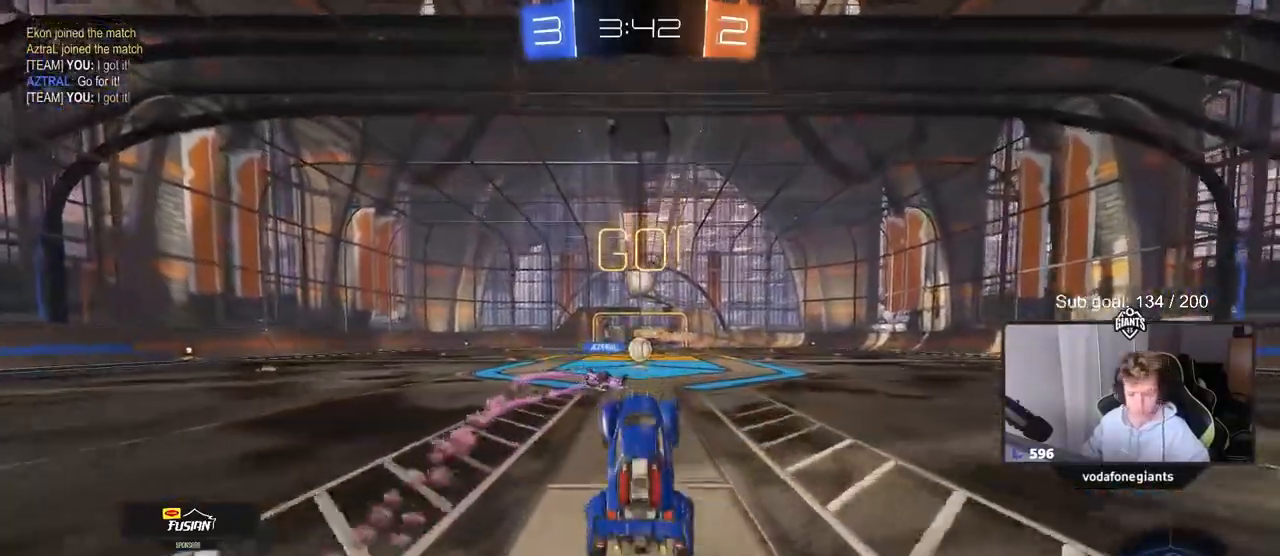
{"keys": ["space", "w"], "mouse": [], "mouse_move": "down-left", "events": [[267, "w", "down"], [467, "space", "down"]]}
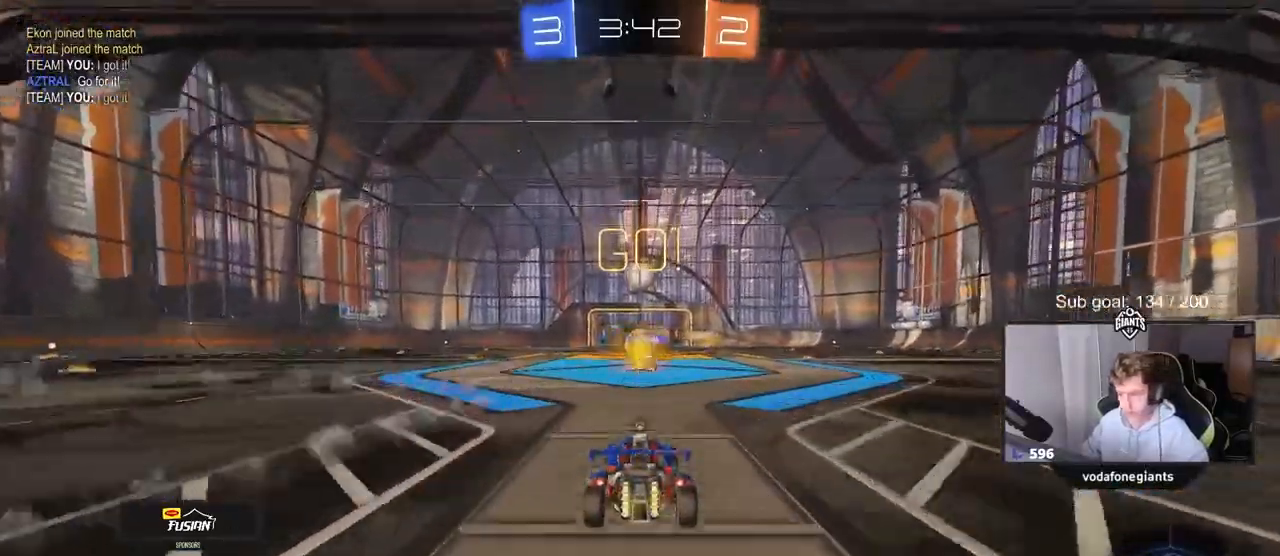
{"keys": ["a", "w"], "mouse": [], "mouse_move": "still", "events": [[100, "space", "up"], [350, "space", "down"], [433, "a", "down"], [483, "space", "up"]]}
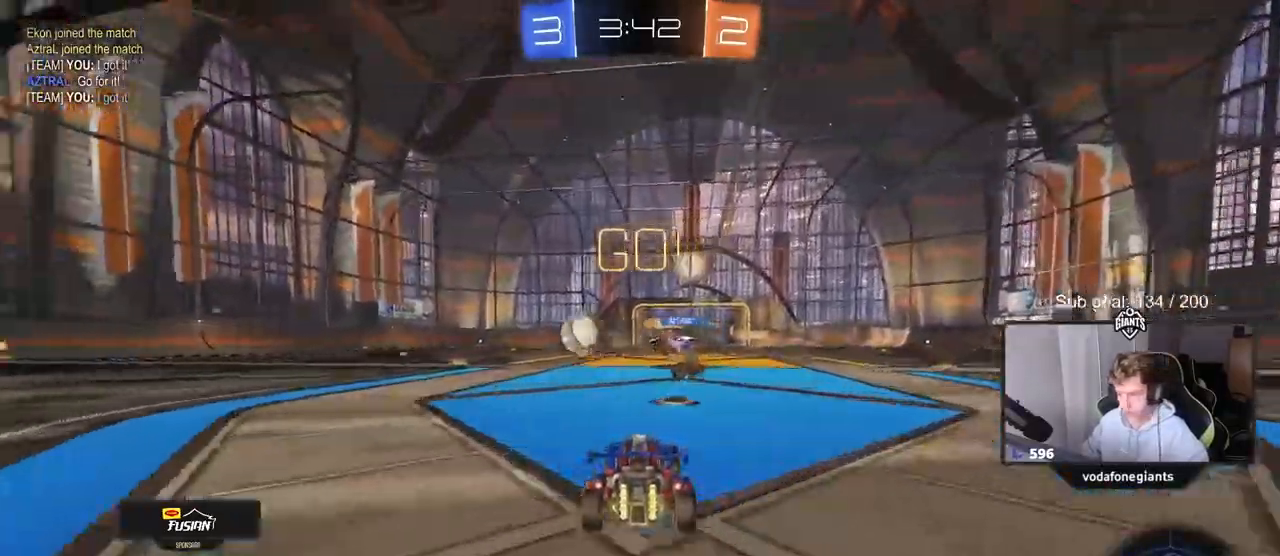
{"keys": ["a", "w"], "mouse": ["left"], "mouse_move": "still", "events": [[117, "shift", "down"], [217, "mouse_left", "down"], [217, "shift", "up"], [350, "mouse_left", "up"], [400, "shift", "down"], [450, "shift", "up"], [500, "mouse_left", "down"]]}
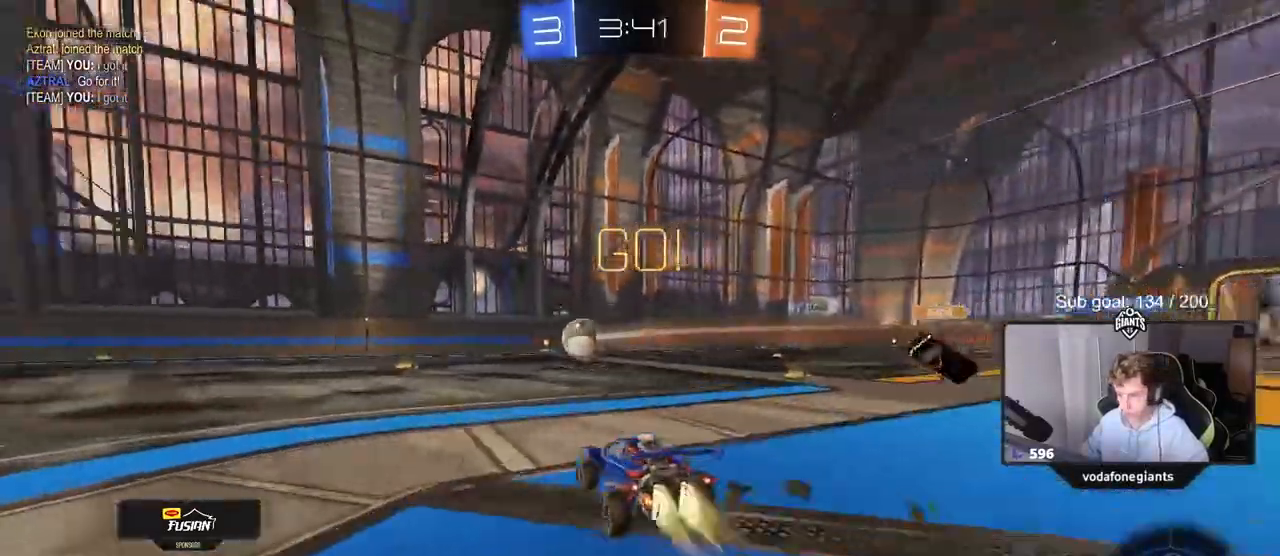
{"keys": ["a", "shift", "w"], "mouse": ["left", "right"], "mouse_move": "still", "events": [[317, "a", "up"], [367, "mouse_right", "down"], [400, "mouse_right", "up"], [417, "a", "down"], [417, "shift", "down"], [467, "mouse_right", "down"]]}
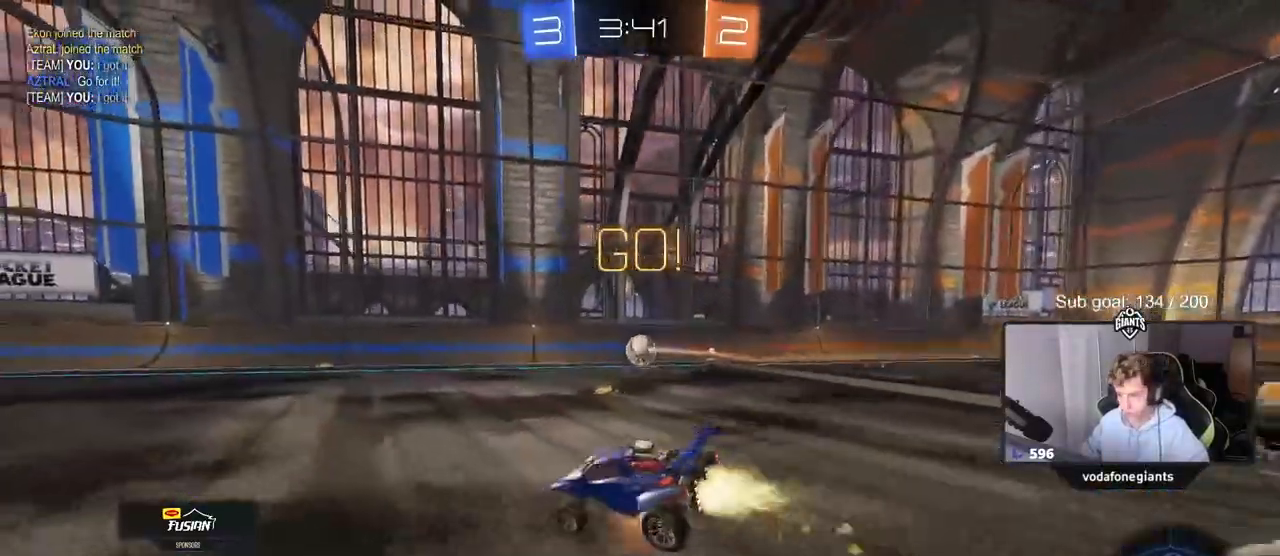
{"keys": ["a", "shift"], "mouse": [], "mouse_move": "still", "events": [[50, "s", "down"], [50, "w", "up"], [167, "space", "down"], [200, "mouse_left", "up"], [200, "mouse_right", "up"], [350, "space", "up"], [383, "s", "up"]]}
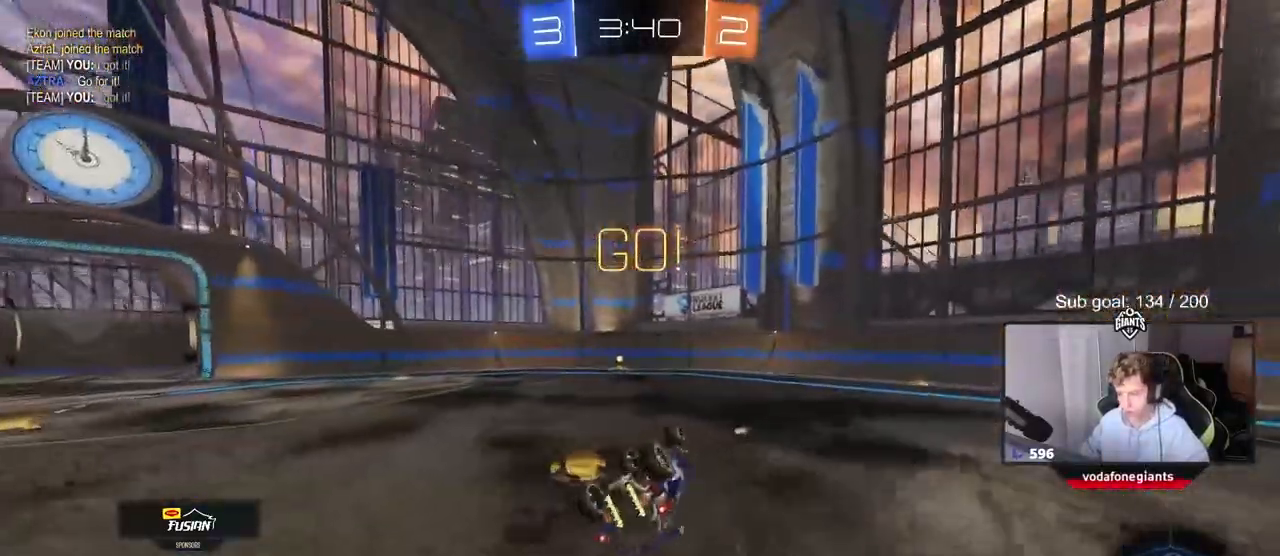
{"keys": ["a", "space"], "mouse": [], "mouse_move": "still", "events": [[33, "s", "down"], [167, "s", "up"], [267, "mouse_left", "down"], [267, "shift", "up"], [300, "a", "up"], [400, "space", "down"], [450, "mouse_left", "up"], [500, "a", "down"]]}
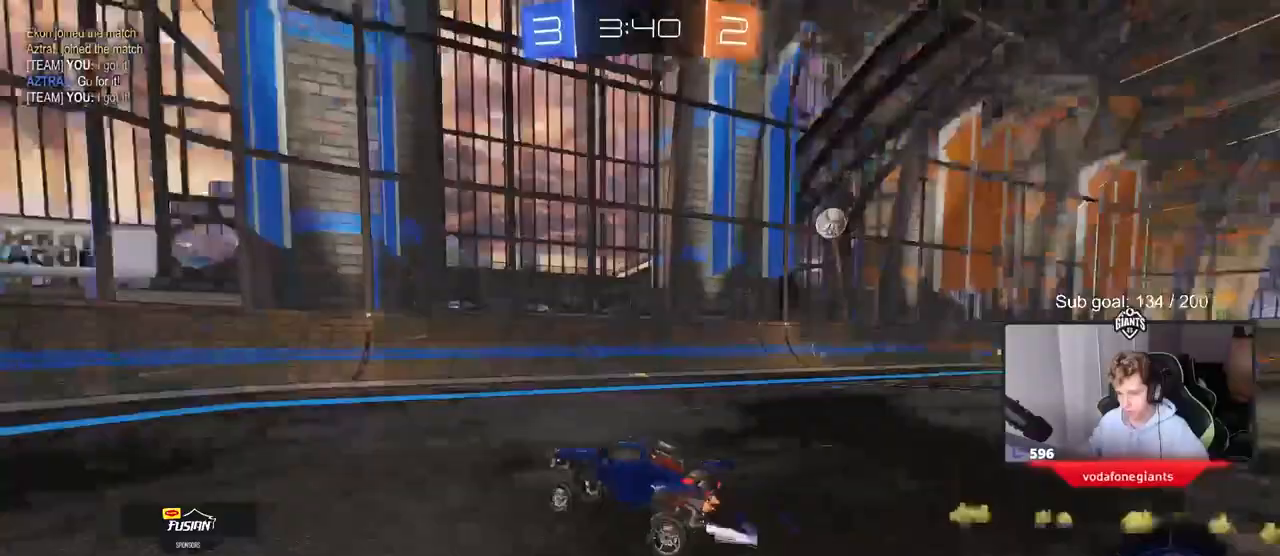
{"keys": ["a", "w"], "mouse": [], "mouse_move": "still", "events": [[33, "space", "up"], [83, "w", "down"], [183, "a", "up"], [467, "a", "down"]]}
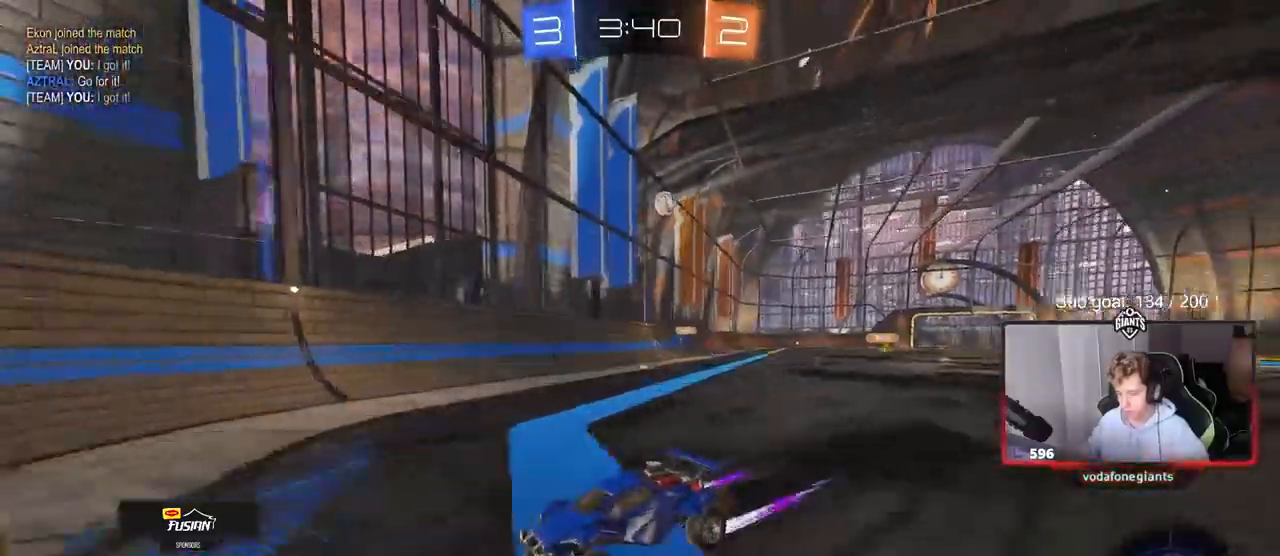
{"keys": ["w"], "mouse": [], "mouse_move": "still", "events": [[117, "a", "up"], [250, "d", "down"], [433, "d", "up"]]}
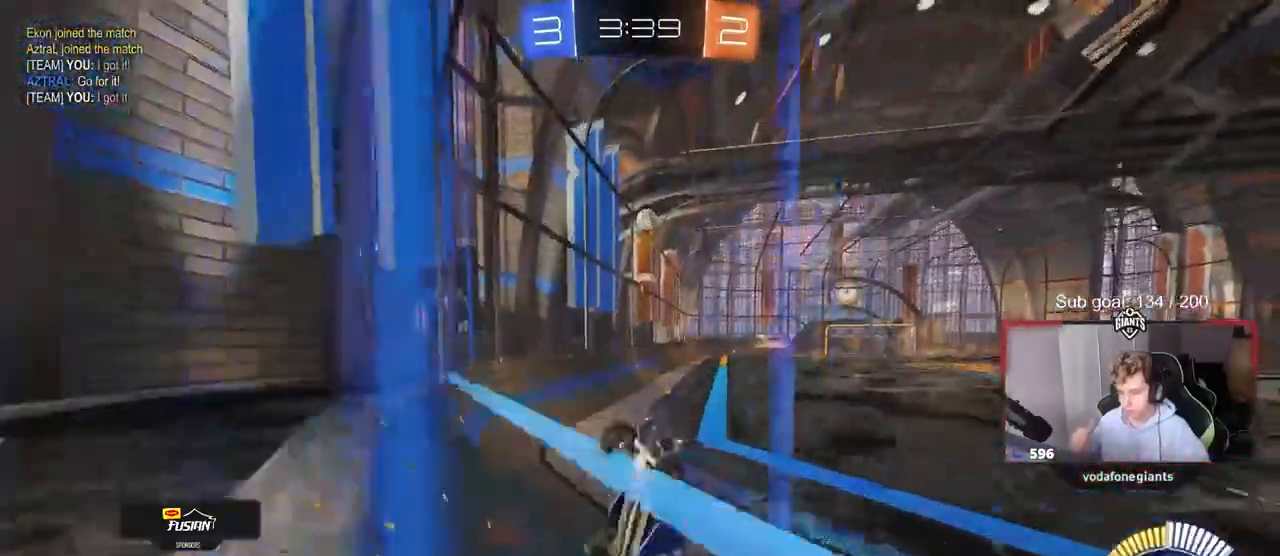
{"keys": ["a", "w"], "mouse": [], "mouse_move": "still", "events": [[367, "a", "down"]]}
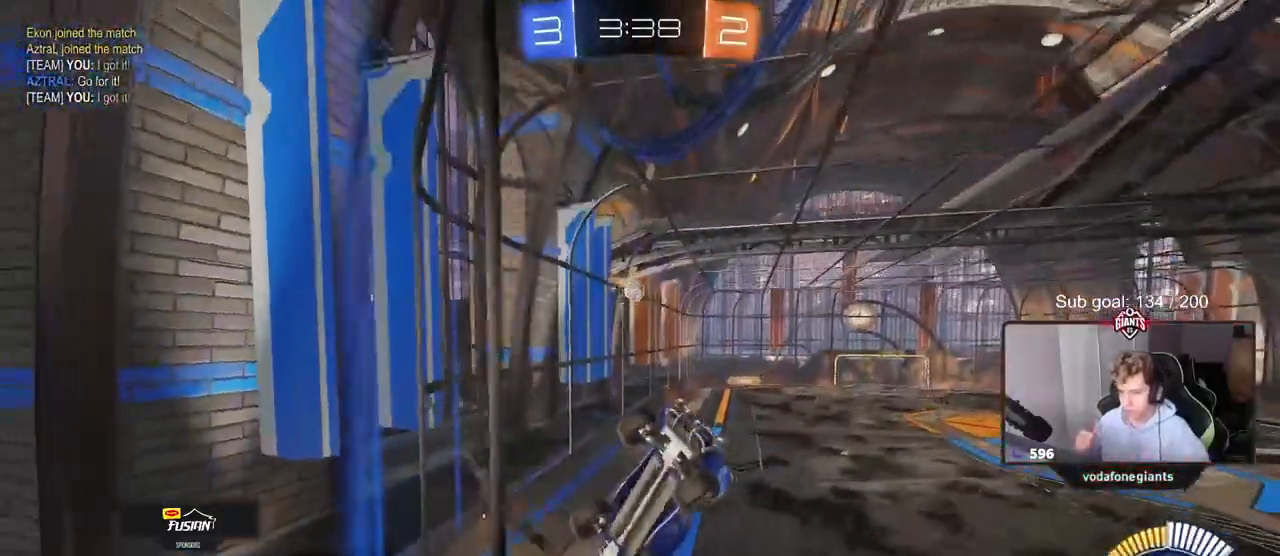
{"keys": ["a", "w"], "mouse": [], "mouse_move": "still", "events": [[50, "a", "up"], [133, "a", "down"], [283, "shift", "down"], [433, "shift", "up"]]}
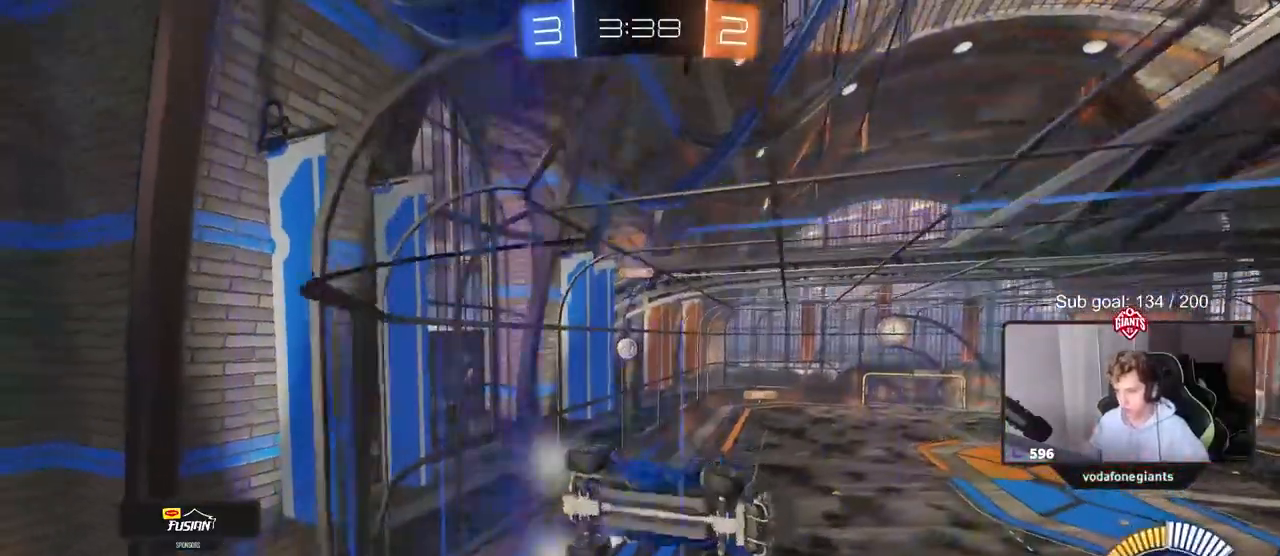
{"keys": ["a", "w"], "mouse": [], "mouse_move": "down-left", "events": [[150, "shift", "down"], [300, "shift", "up"]]}
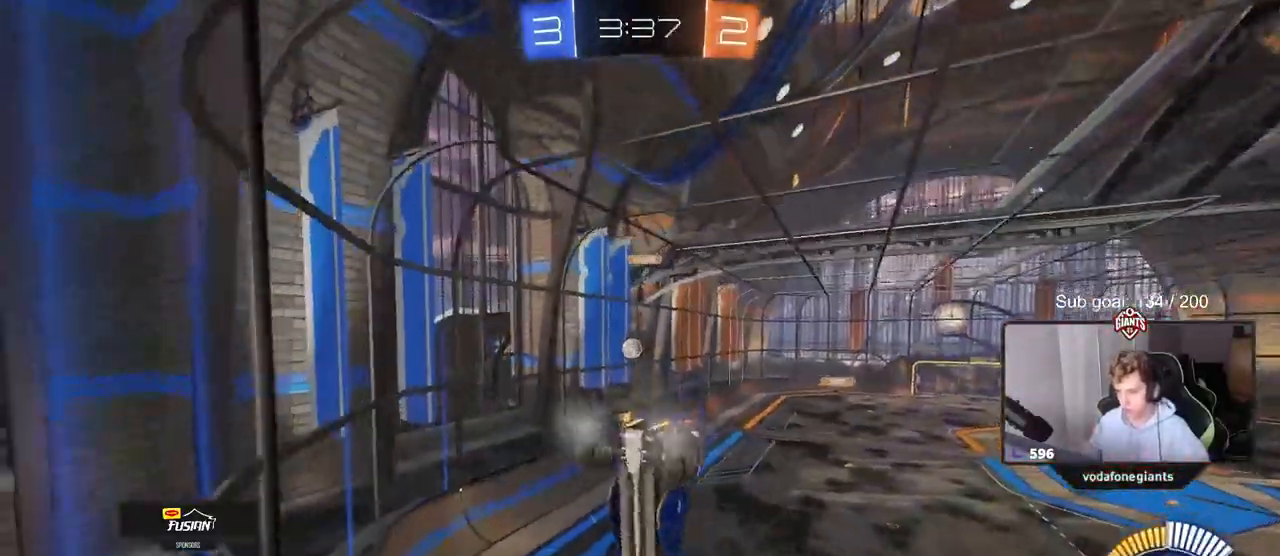
{"keys": ["w"], "mouse": [], "mouse_move": "still", "events": [[450, "a", "up"]]}
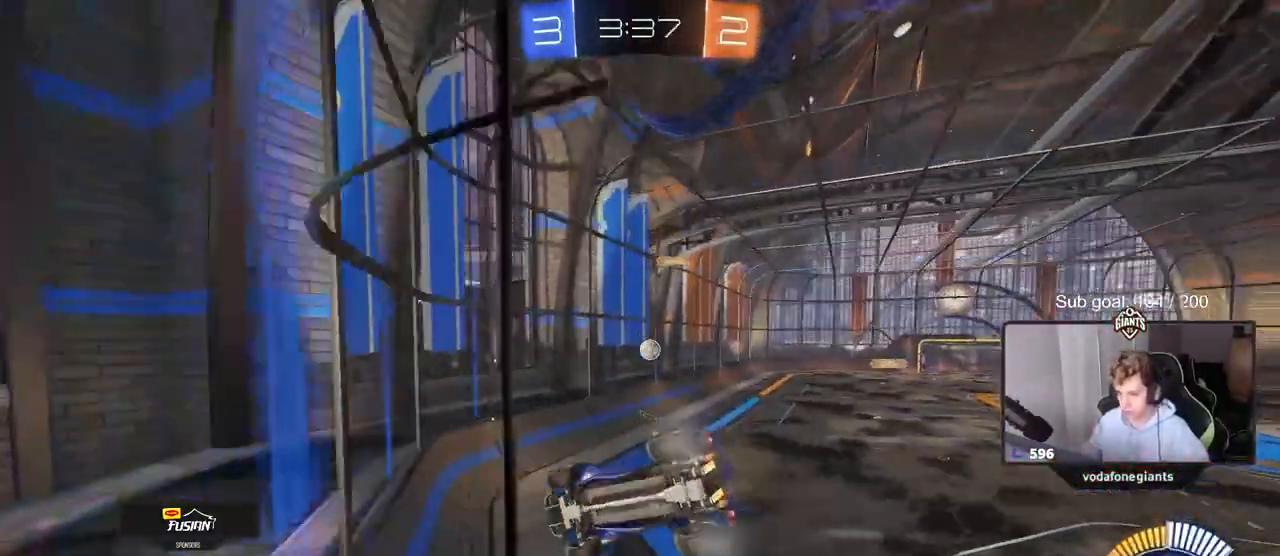
{"keys": ["d", "w"], "mouse": [], "mouse_move": "still", "events": [[333, "d", "down"]]}
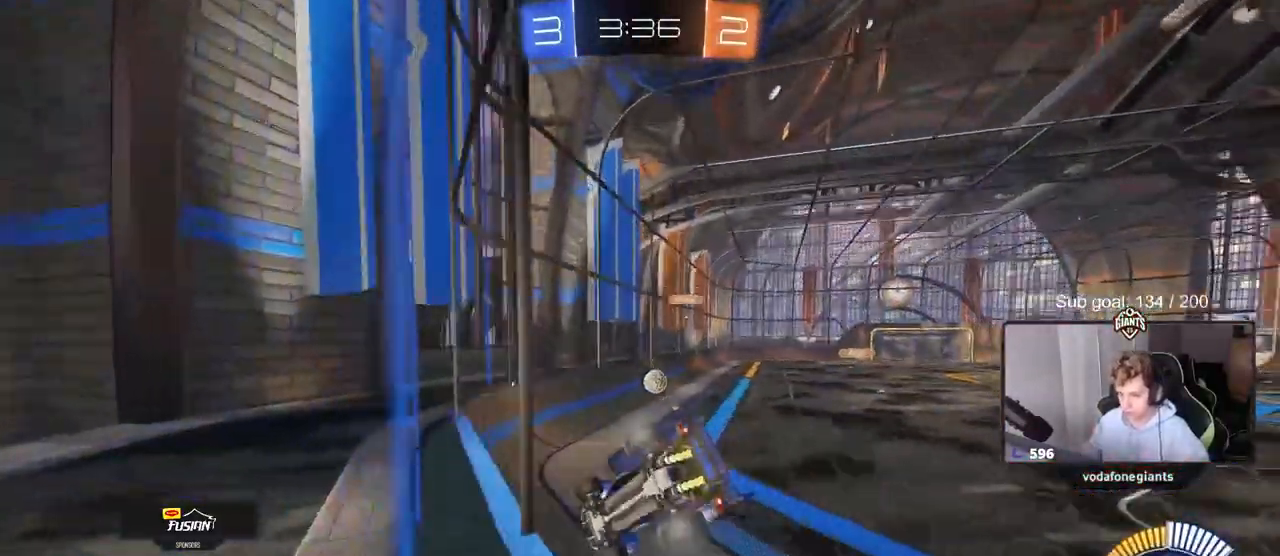
{"keys": ["d", "w"], "mouse": [], "mouse_move": "still", "events": [[67, "d", "up"], [283, "a", "down"], [383, "a", "up"], [483, "d", "down"]]}
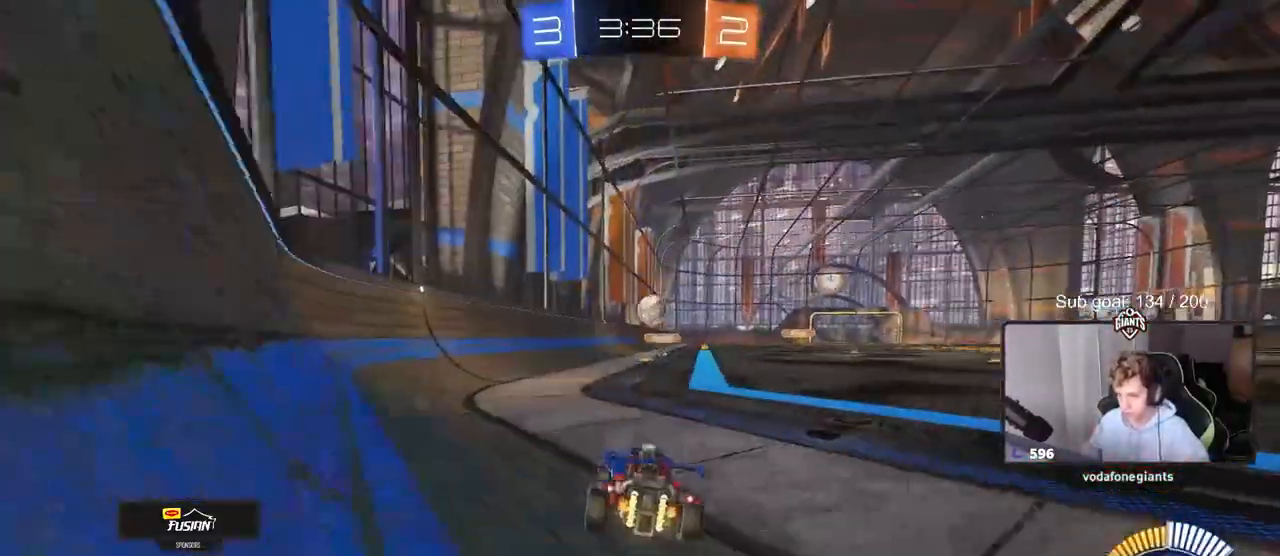
{"keys": ["d", "w"], "mouse": [], "mouse_move": "still", "events": [[167, "w", "up"], [217, "s", "down"], [400, "s", "up"], [400, "shift", "down"], [500, "shift", "up"], [500, "w", "down"]]}
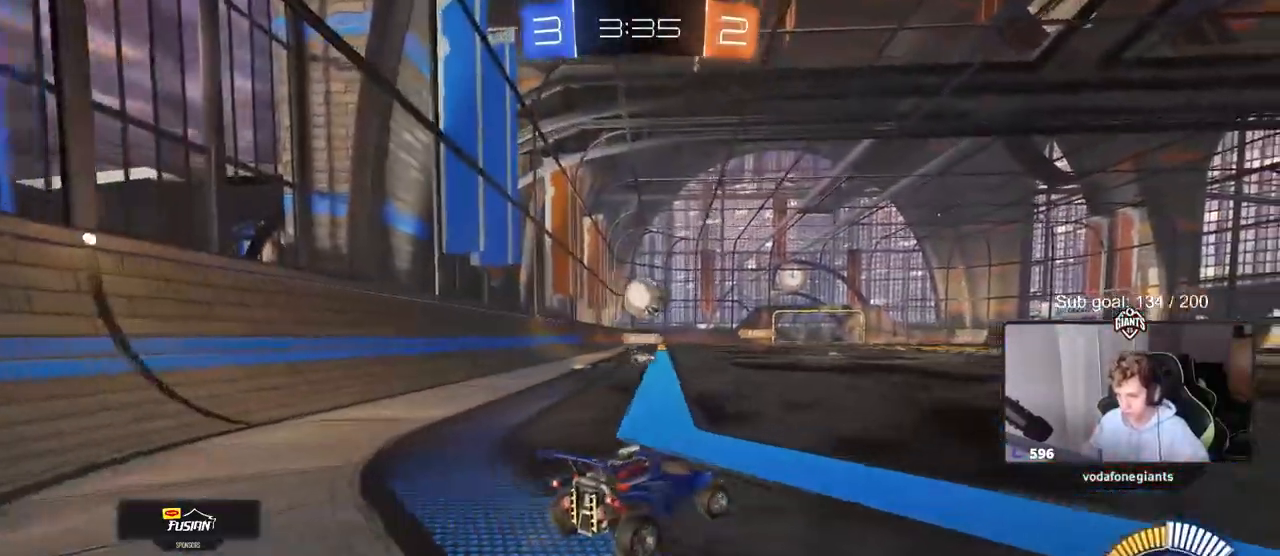
{"keys": ["a", "w"], "mouse": [], "mouse_move": "still", "events": [[233, "w", "up"], [317, "d", "up"], [417, "a", "down"], [500, "w", "down"]]}
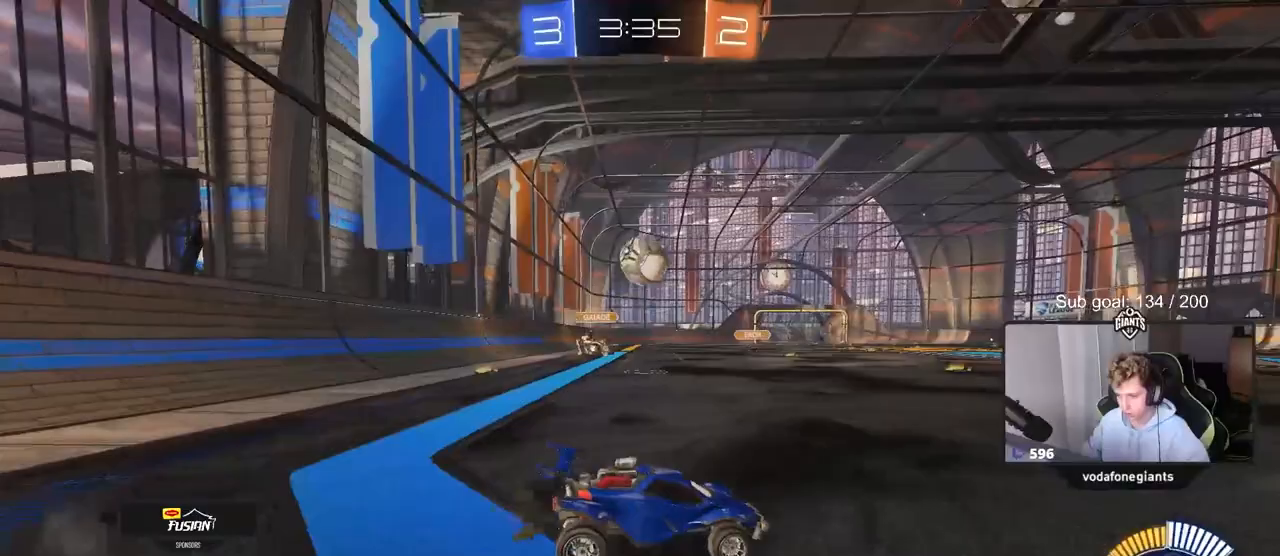
{"keys": ["d", "s"], "mouse": ["left"], "mouse_move": "down", "events": [[250, "mouse_left", "down"], [250, "mouse_right", "down"], [283, "w", "up"], [350, "a", "up"], [400, "a", "down"], [400, "s", "down"], [433, "a", "up"], [483, "d", "down"], [483, "mouse_right", "up"]]}
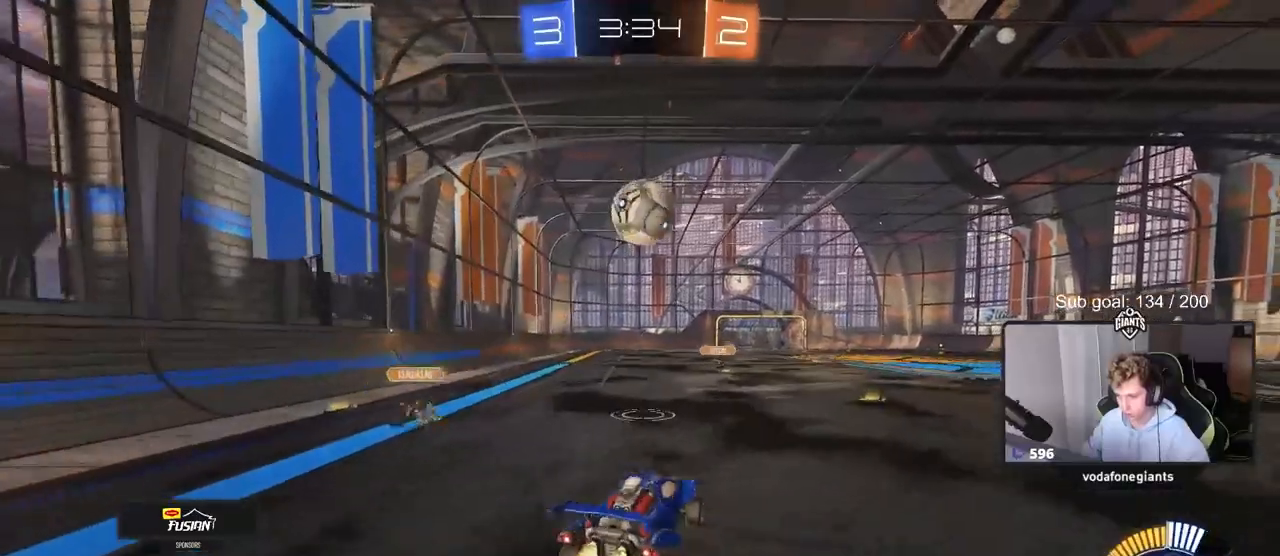
{"keys": [], "mouse": ["left"], "mouse_move": "still", "events": [[33, "d", "up"], [83, "mouse_right", "down"], [83, "s", "up"], [167, "d", "down"], [217, "mouse_left", "up"], [217, "mouse_right", "up"], [300, "shift", "down"], [367, "a", "down"], [367, "d", "up"], [367, "w", "down"], [400, "shift", "up"], [500, "a", "up"], [500, "mouse_left", "down"], [500, "w", "up"]]}
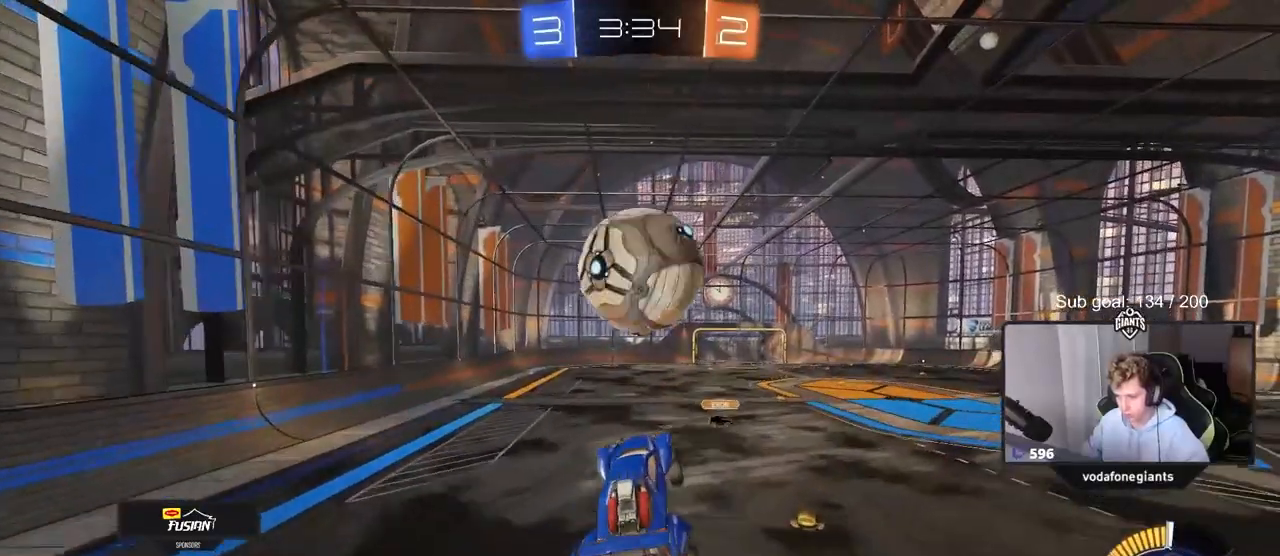
{"keys": ["a", "shift"], "mouse": [], "mouse_move": "still", "events": [[83, "a", "down"], [83, "shift", "down"], [317, "w", "down"], [367, "mouse_left", "up"], [417, "w", "up"]]}
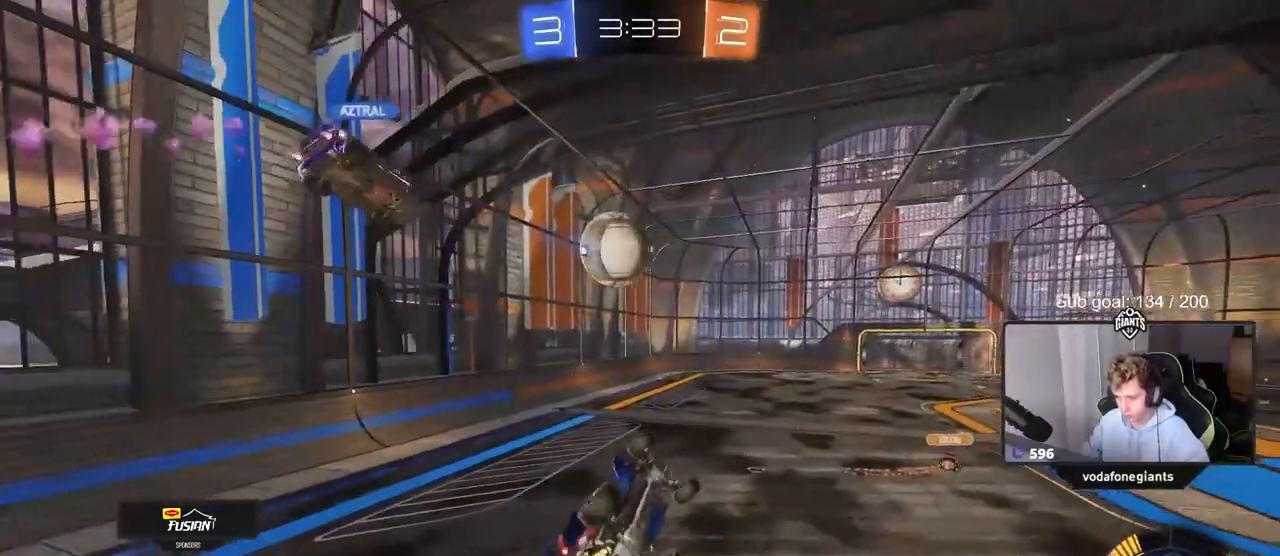
{"keys": ["a", "shift", "space"], "mouse": [], "mouse_move": "still", "events": [[50, "s", "down"], [100, "shift", "up"], [217, "s", "up"], [217, "shift", "down"], [383, "space", "down"]]}
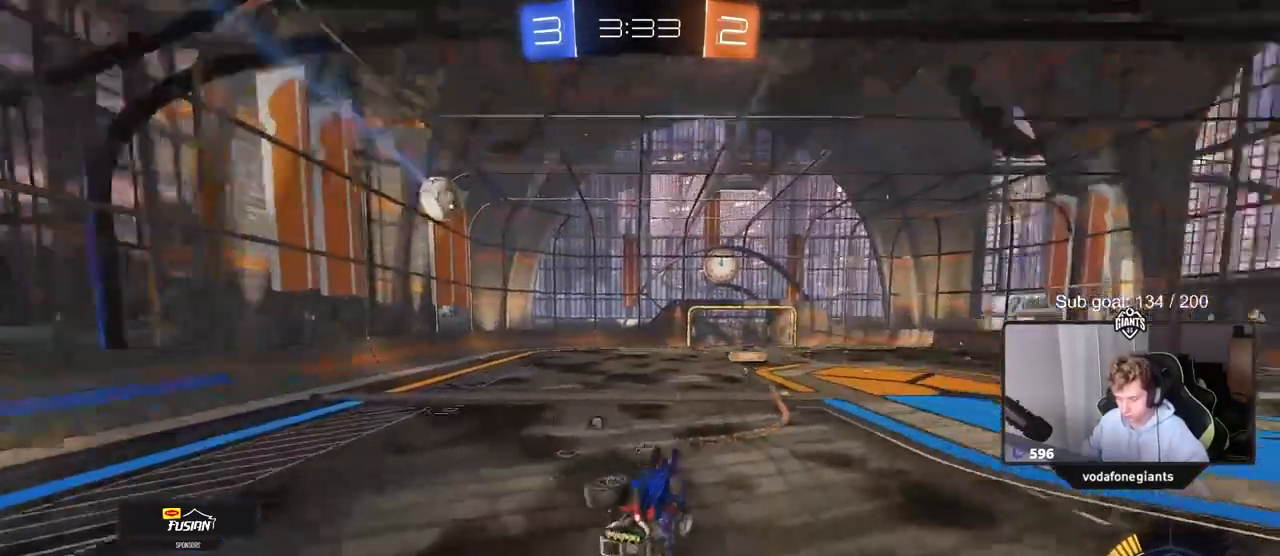
{"keys": ["w"], "mouse": [], "mouse_move": "still", "events": [[83, "space", "up"], [167, "a", "up"], [167, "shift", "up"], [217, "d", "down"], [217, "w", "down"], [450, "d", "up"]]}
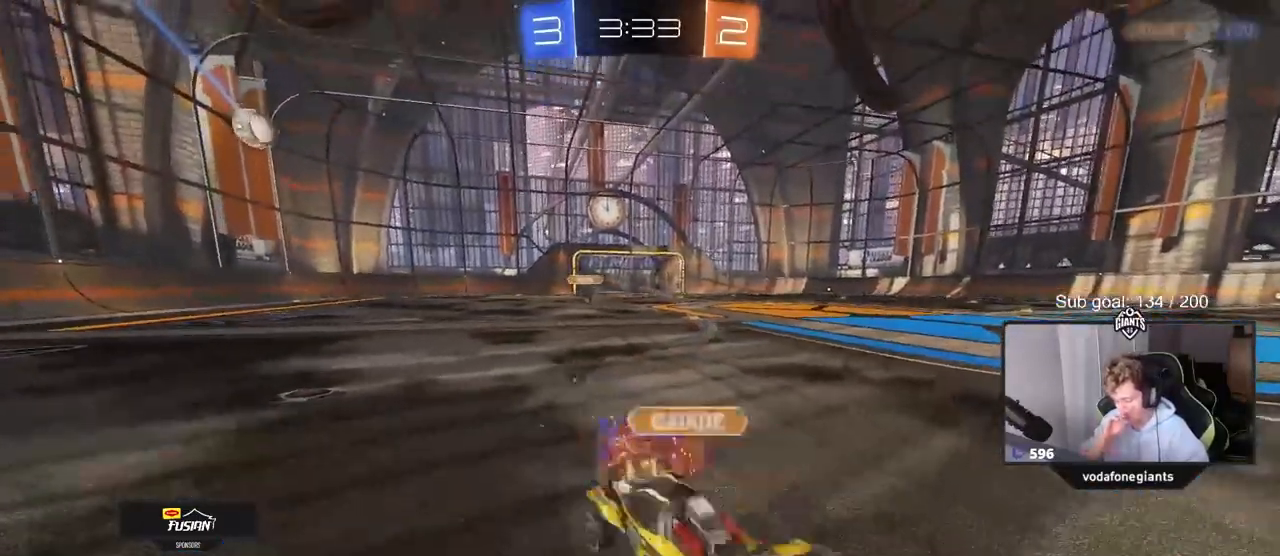
{"keys": [], "mouse": [], "mouse_move": "still", "events": [[417, "w", "up"]]}
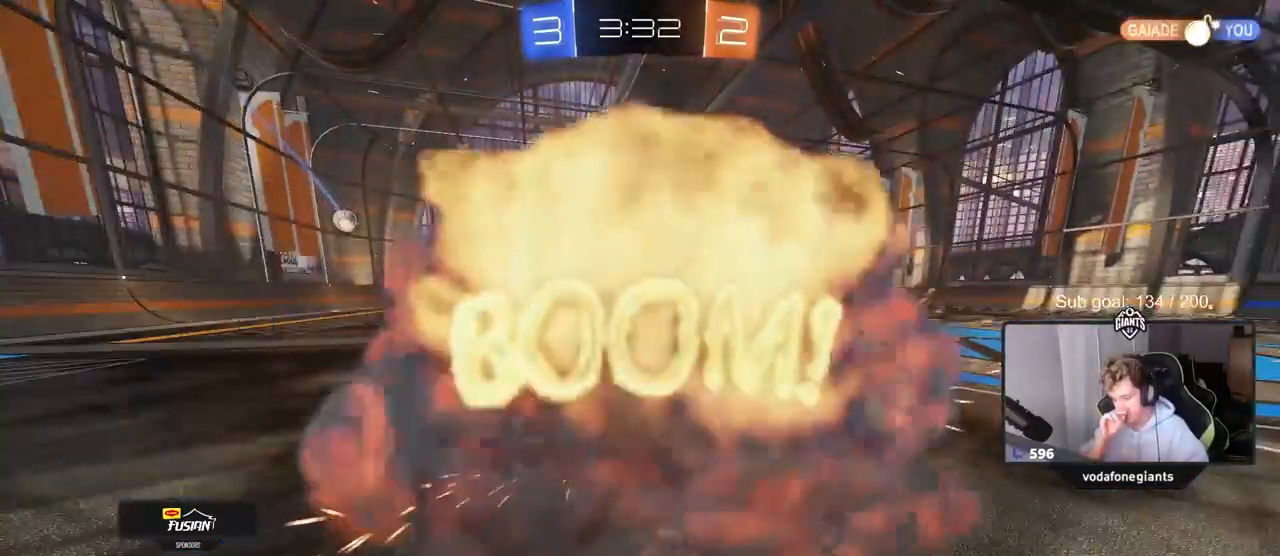
{"keys": [], "mouse": [], "mouse_move": "still", "events": []}
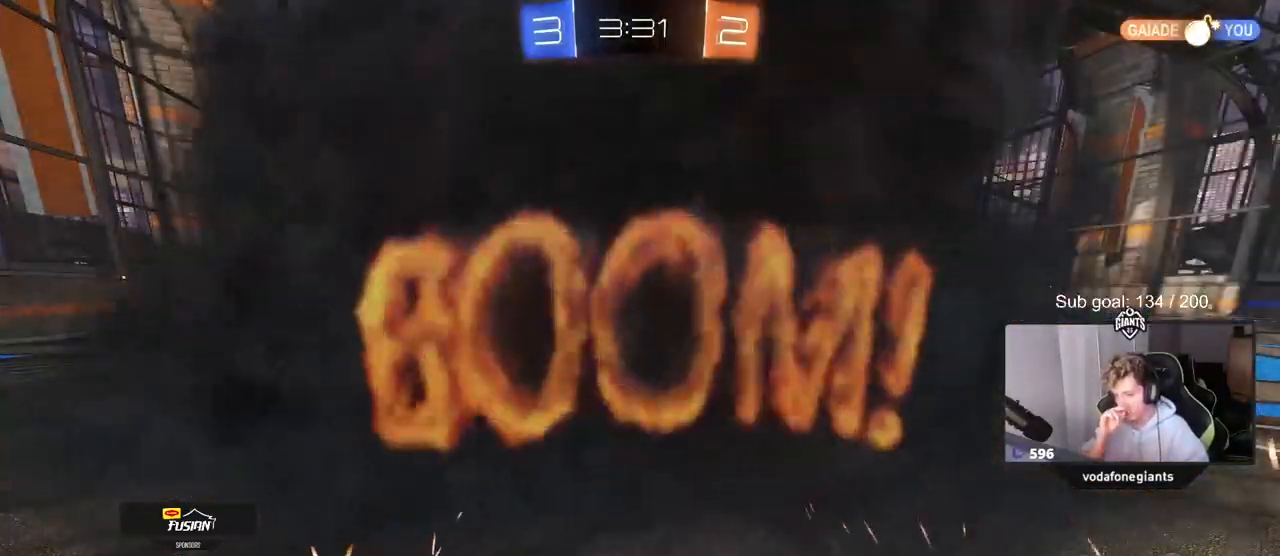
{"keys": [], "mouse": [], "mouse_move": "still", "events": []}
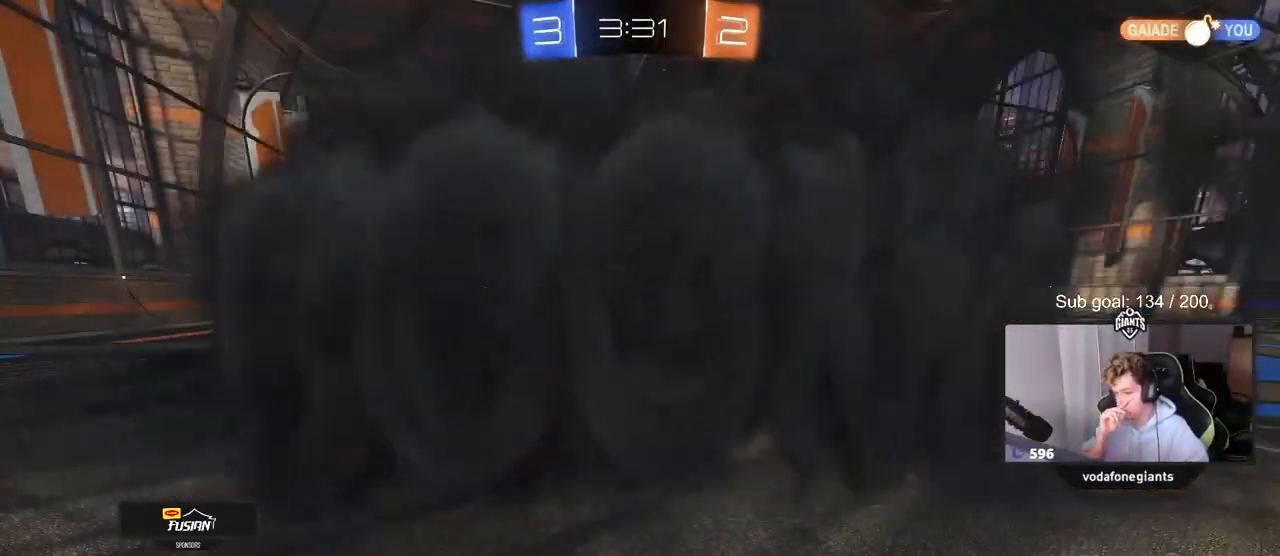
{"keys": [], "mouse": [], "mouse_move": "up-left", "events": []}
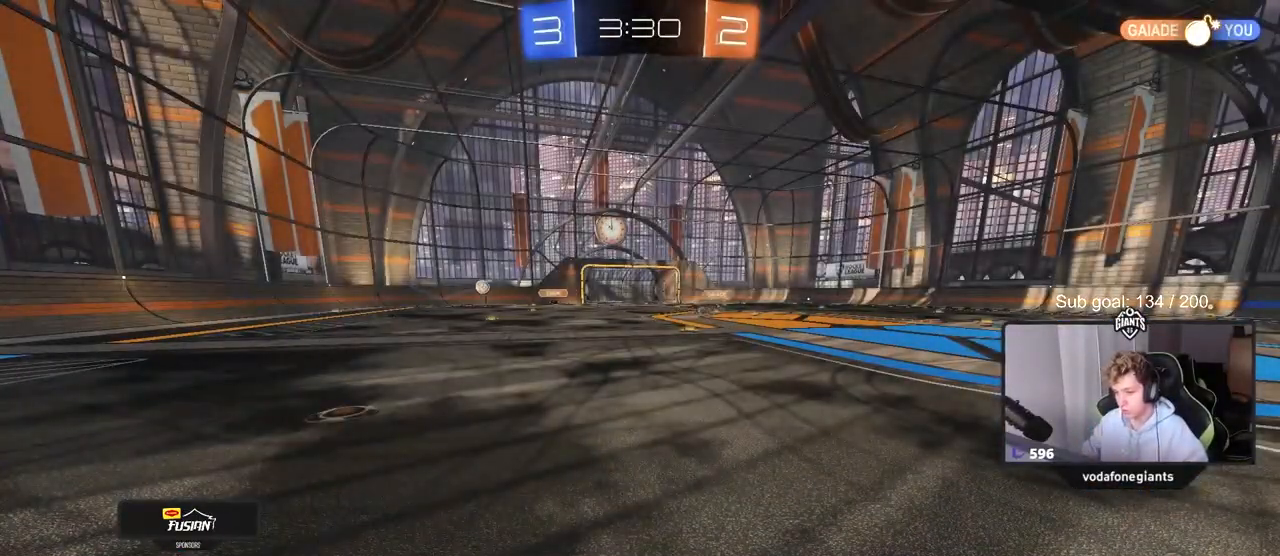
{"keys": [], "mouse": [], "mouse_move": "left", "events": []}
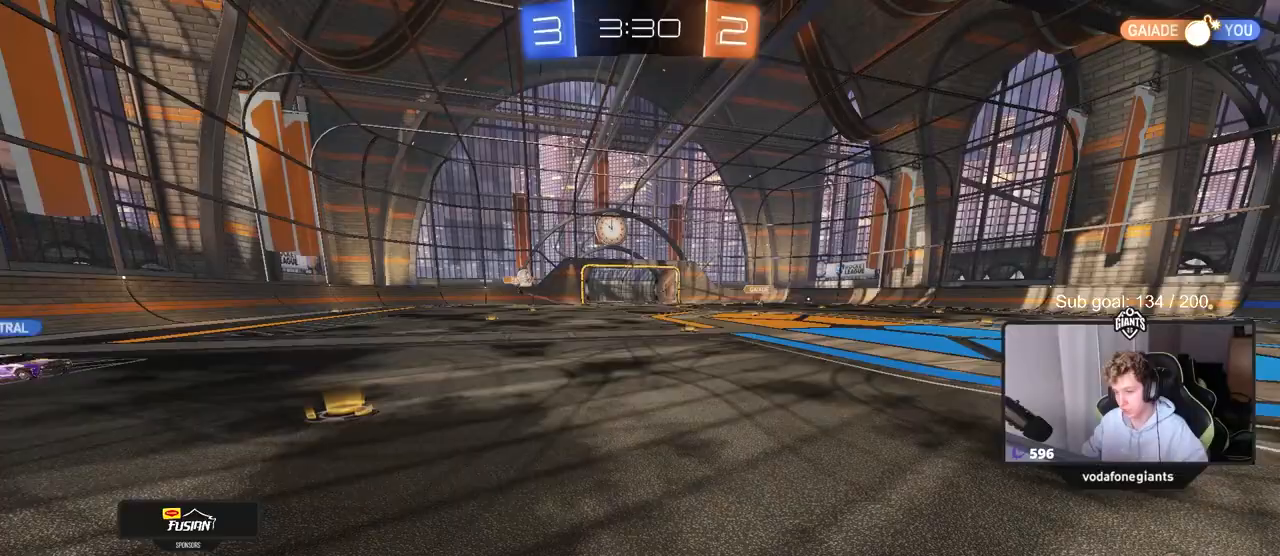
{"keys": ["d", "w"], "mouse": [], "mouse_move": "still", "events": [[167, "w", "down"], [350, "d", "down"]]}